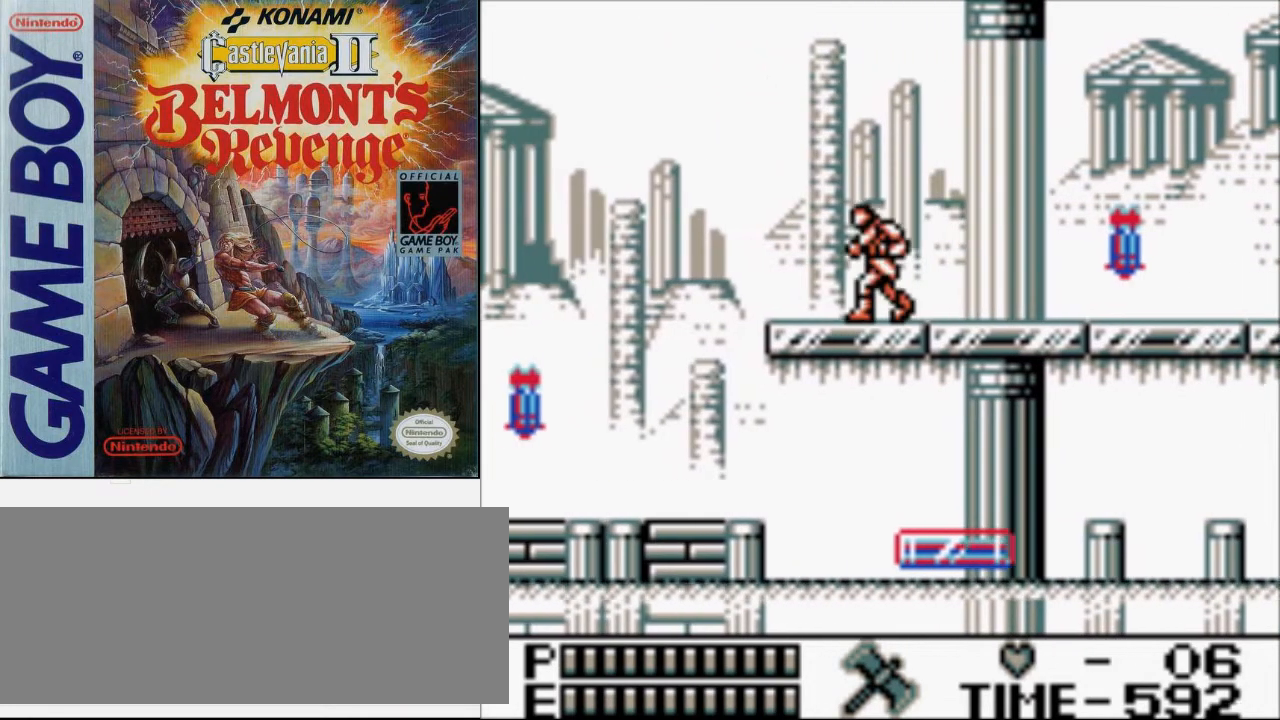
Gameplay with a controller (Nintendo layout); each line is a JSON object with the inputs held at the frame after it. "events" lists button and stick changes between this image and that frame as [ms after this image, input, new state], when the widget could be followed in between. Not read: L3 R3.
{"buttons": ["DPAD_LEFT"], "events": []}
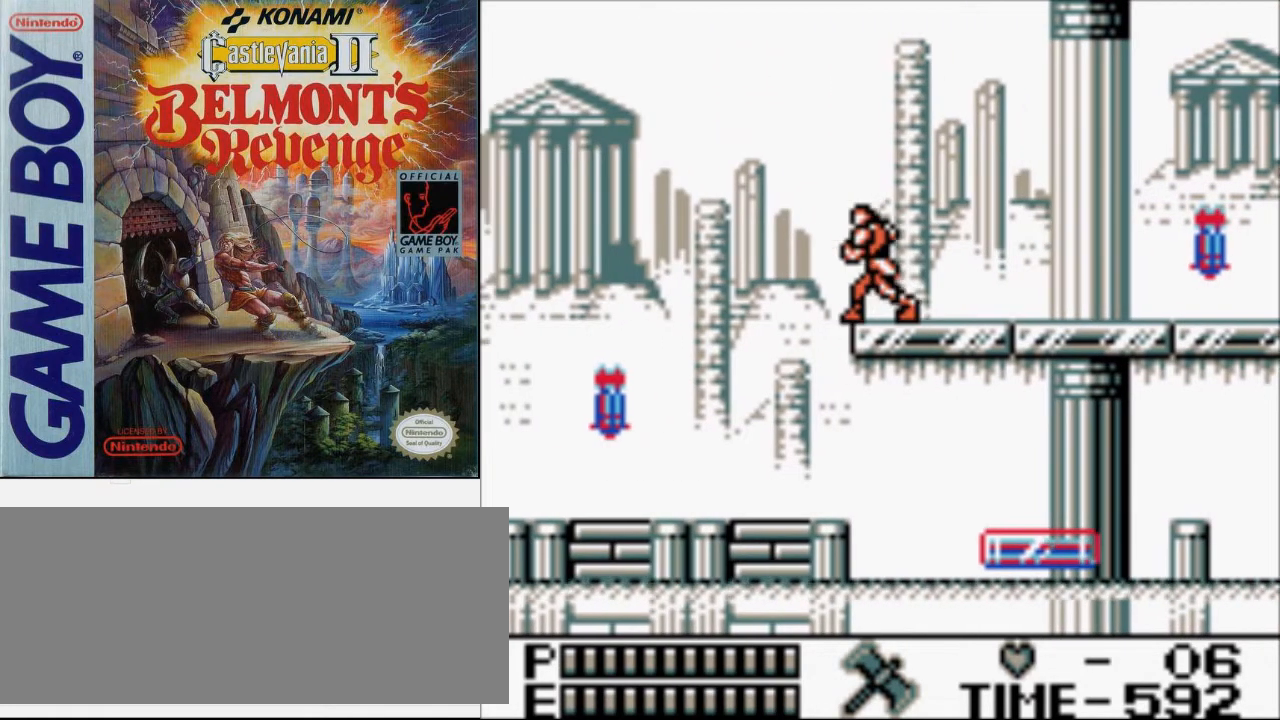
{"buttons": ["DPAD_LEFT"], "events": []}
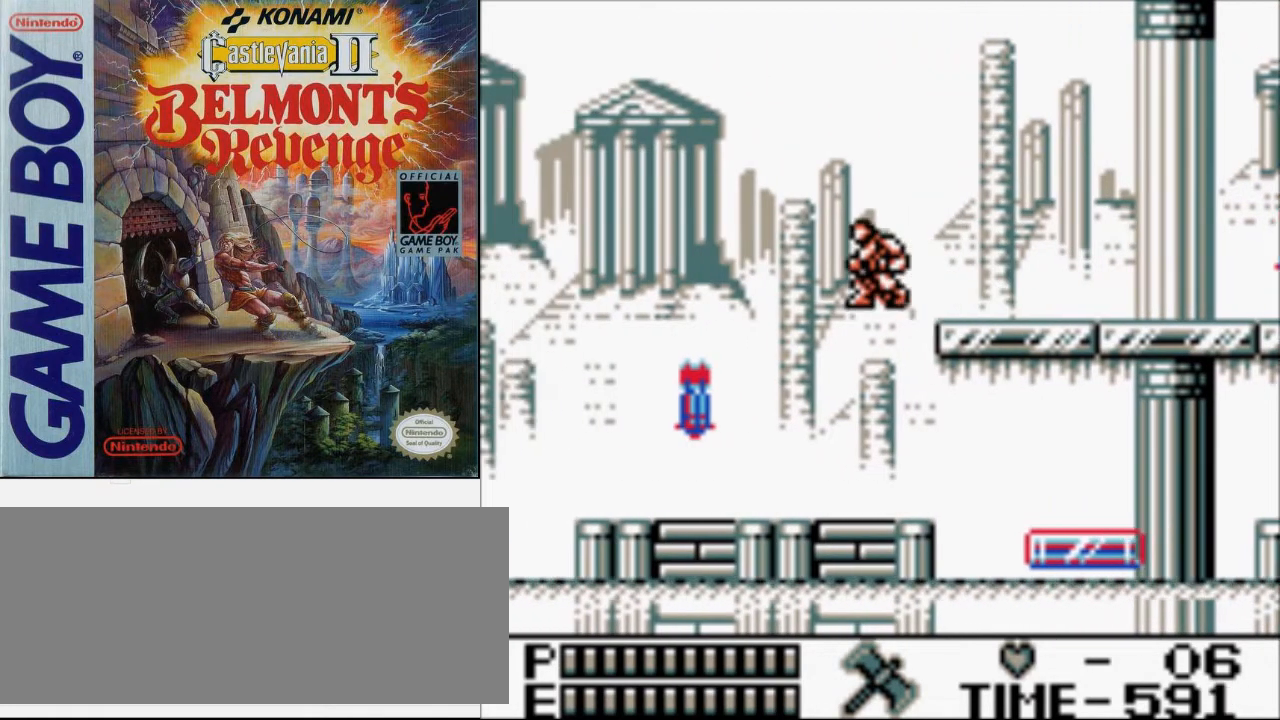
{"buttons": ["DPAD_LEFT"], "events": []}
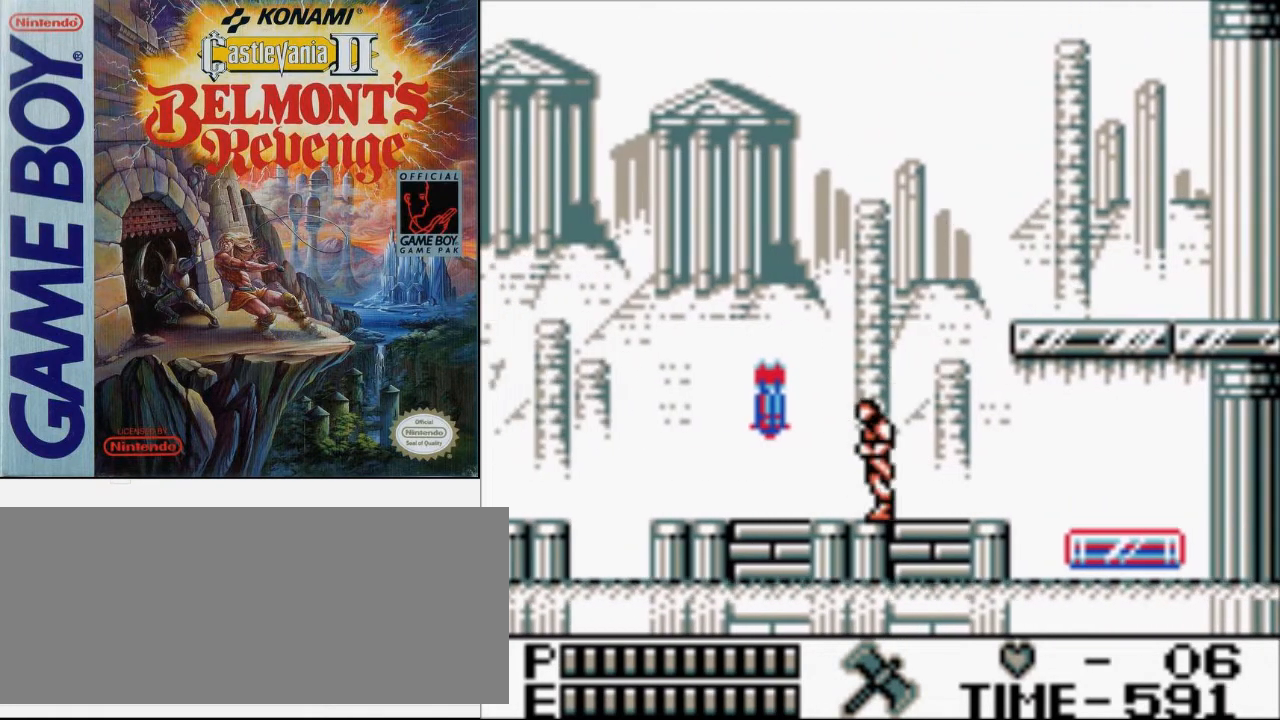
{"buttons": ["DPAD_UP", "DPAD_LEFT"], "events": [[500, "DPAD_UP", "down"]]}
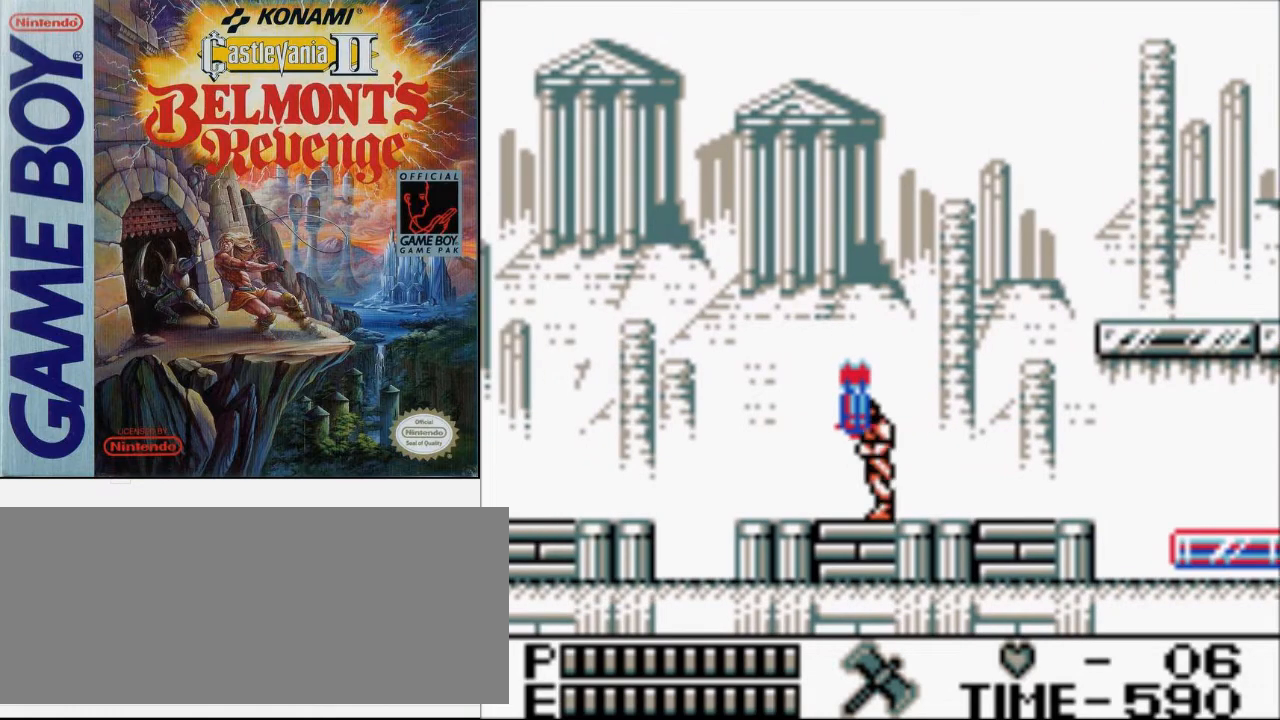
{"buttons": ["DPAD_LEFT"], "events": [[67, "A", "down"], [133, "B", "down"], [233, "A", "up"], [300, "B", "up"], [400, "DPAD_UP", "up"]]}
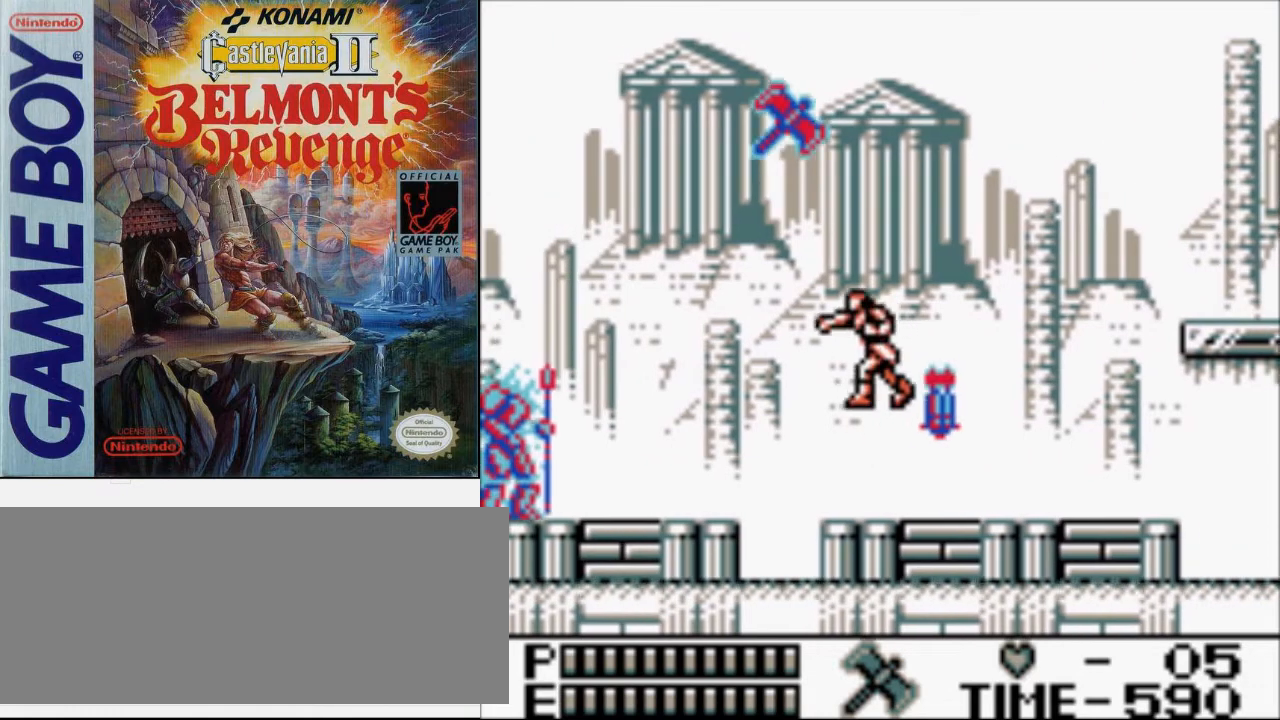
{"buttons": ["A", "DPAD_LEFT"], "events": [[433, "A", "down"]]}
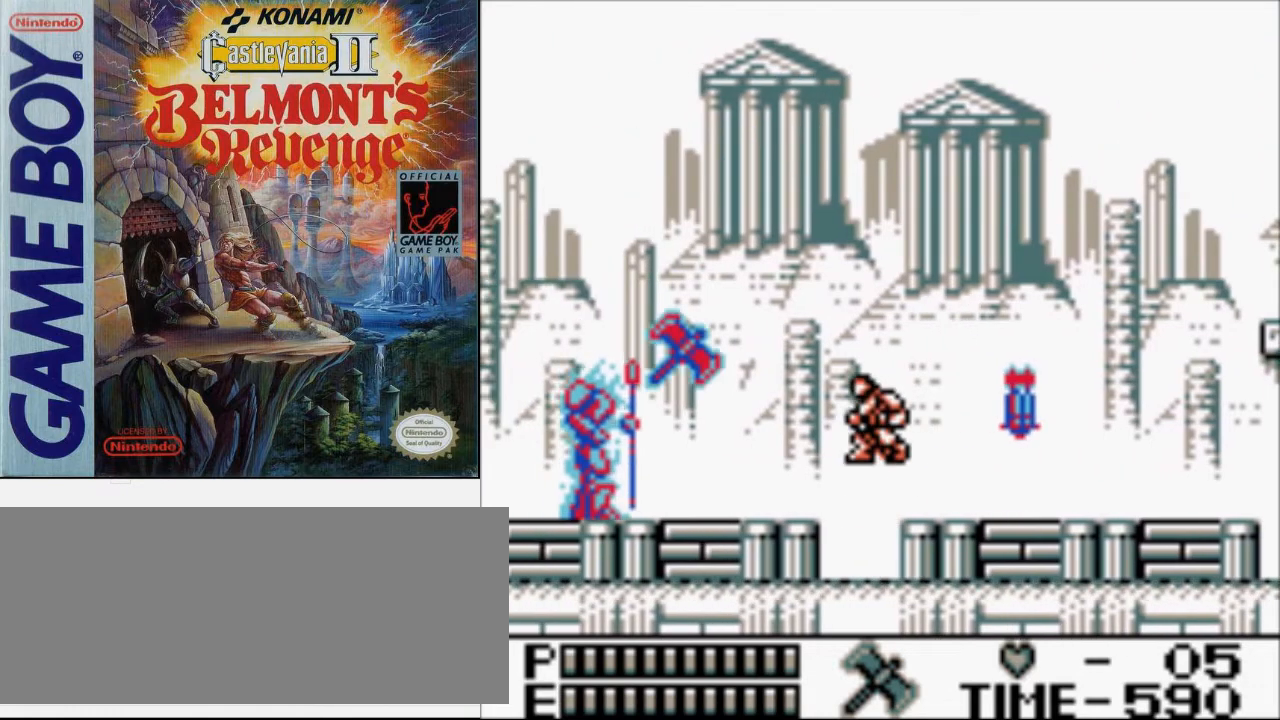
{"buttons": ["B", "DPAD_LEFT"], "events": [[100, "A", "up"], [300, "B", "down"]]}
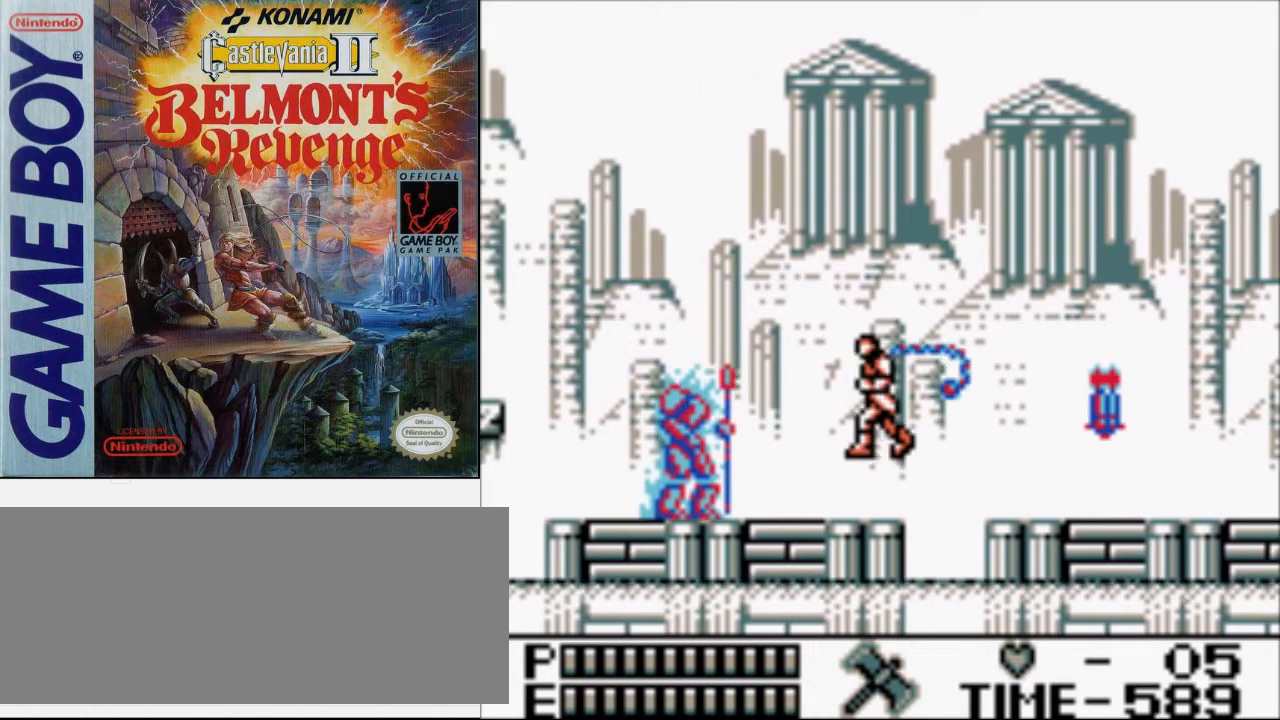
{"buttons": ["B", "DPAD_LEFT"], "events": [[67, "B", "up"], [333, "B", "down"]]}
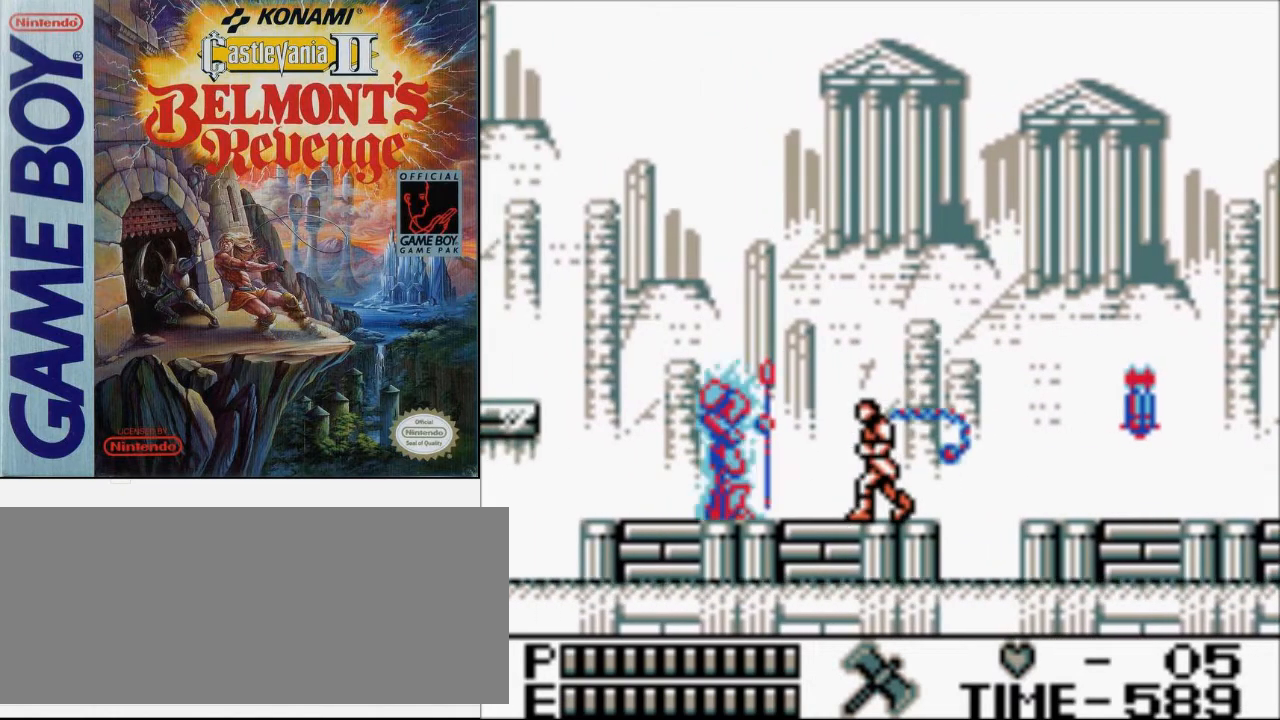
{"buttons": ["DPAD_LEFT"], "events": [[100, "B", "up"]]}
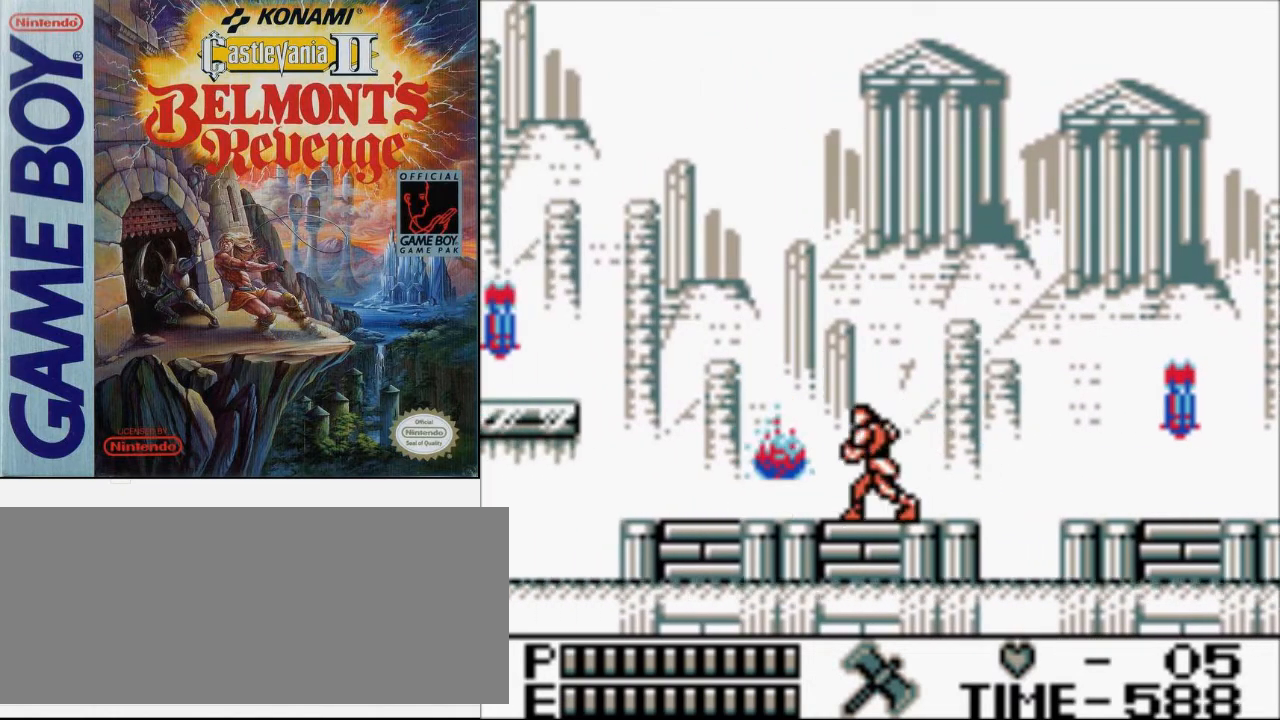
{"buttons": [], "events": [[233, "DPAD_LEFT", "up"]]}
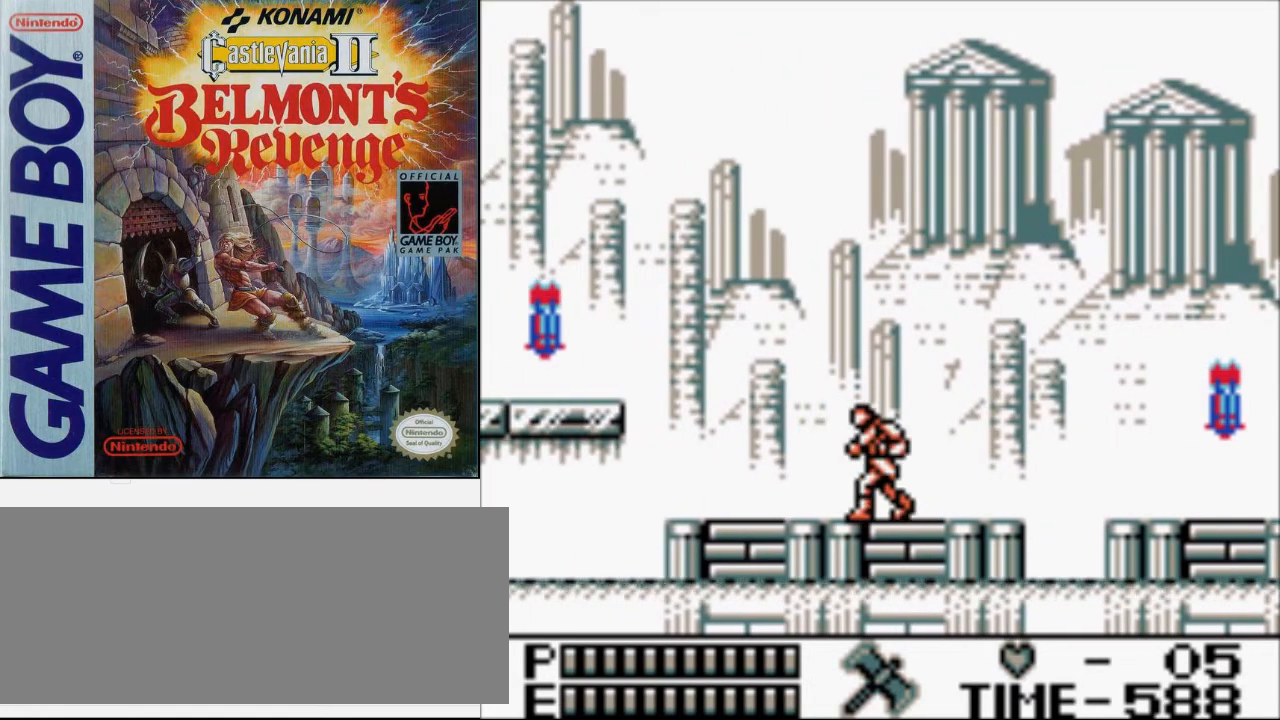
{"buttons": [], "events": []}
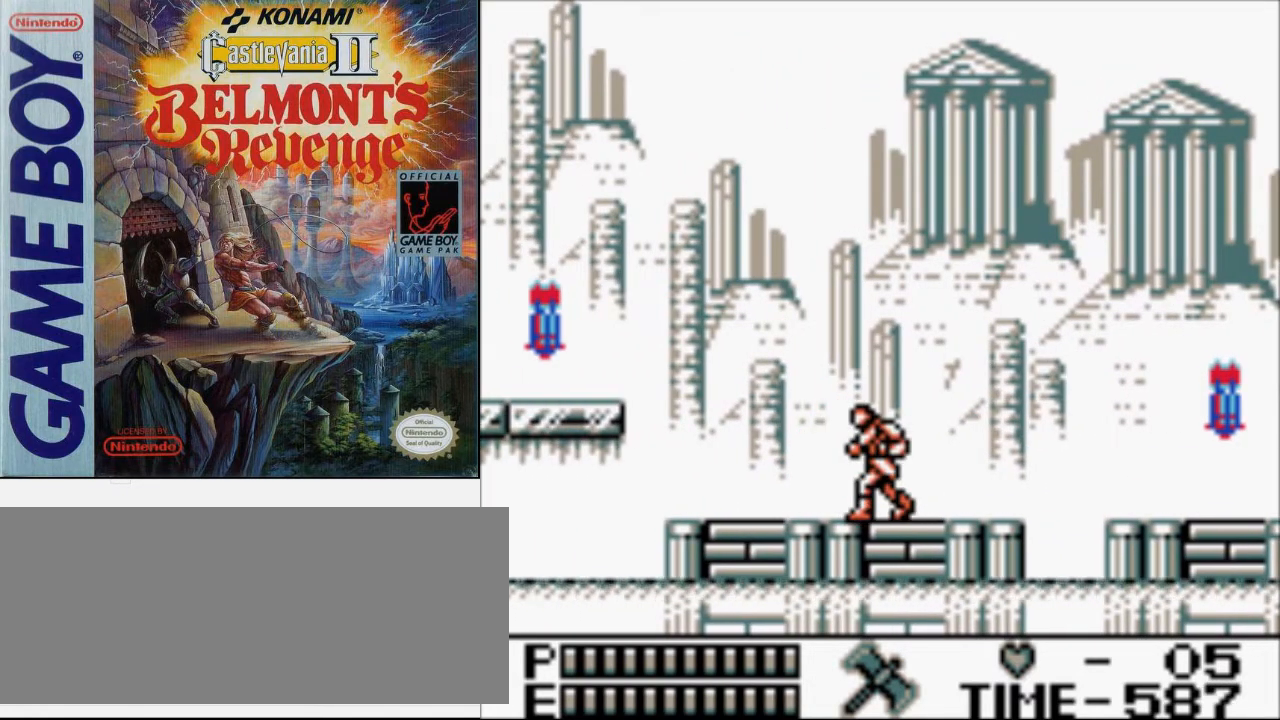
{"buttons": [], "events": []}
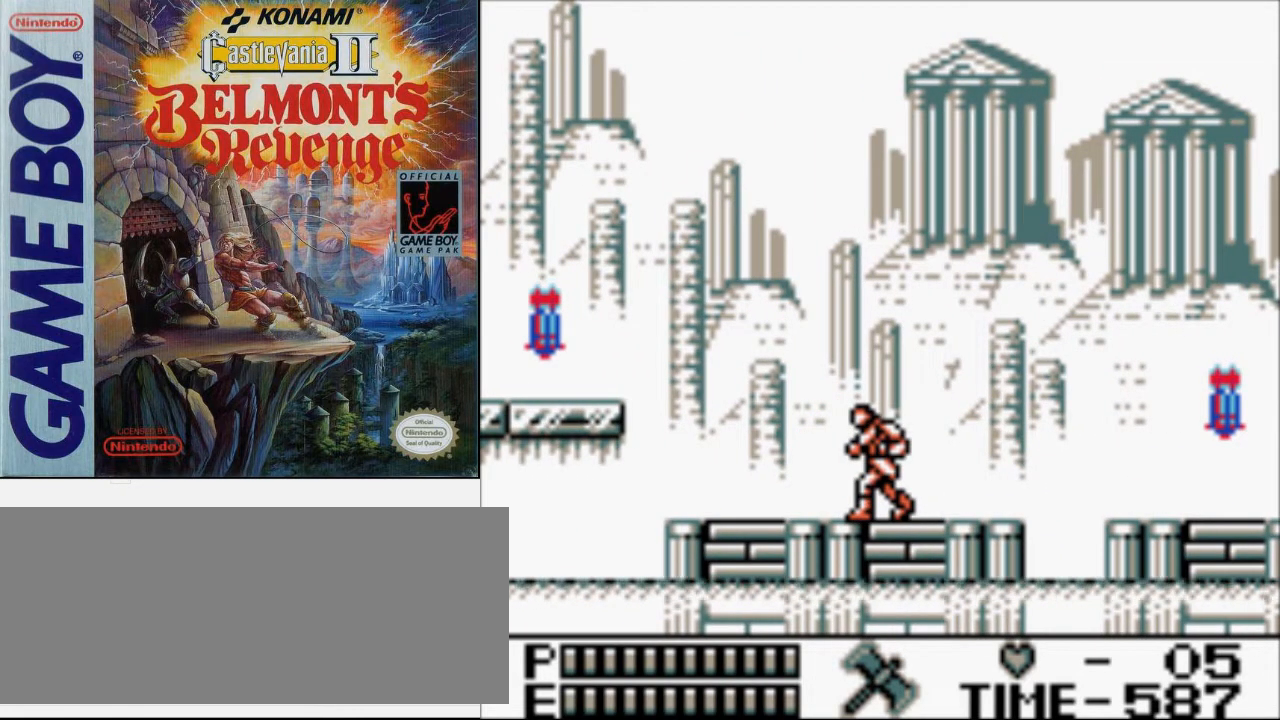
{"buttons": [], "events": []}
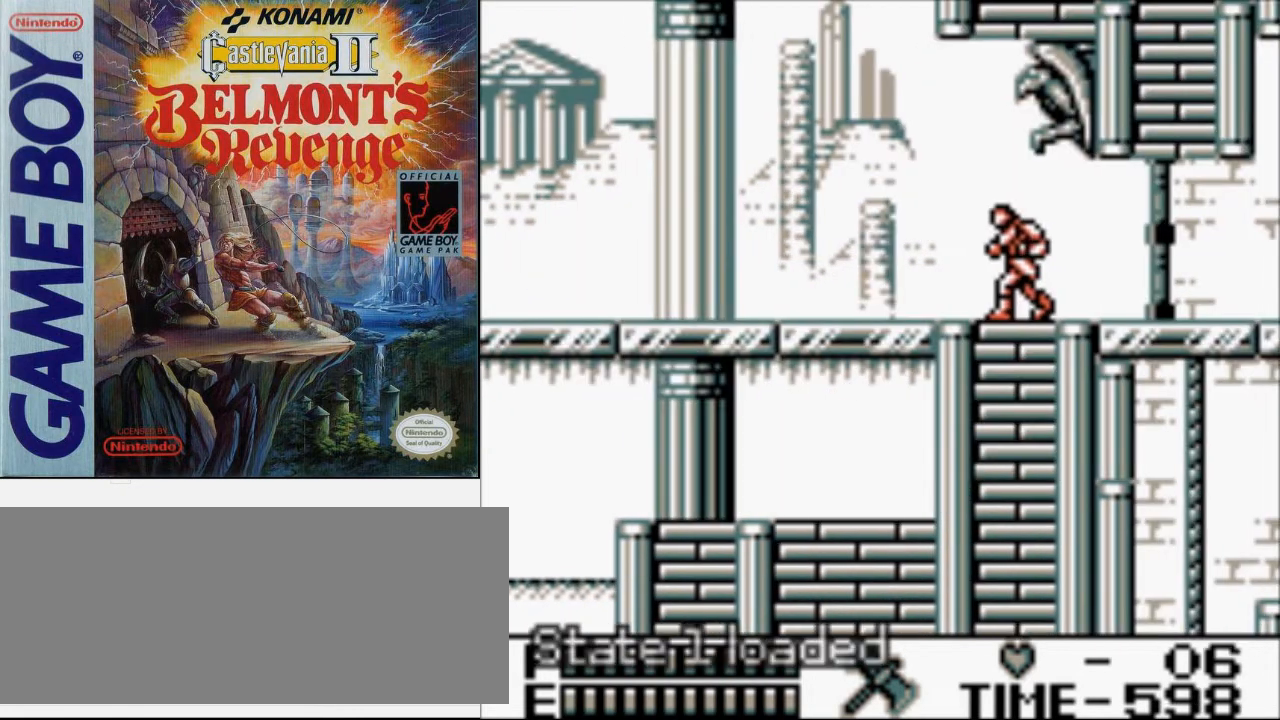
{"buttons": ["DPAD_LEFT"], "events": [[467, "DPAD_LEFT", "down"]]}
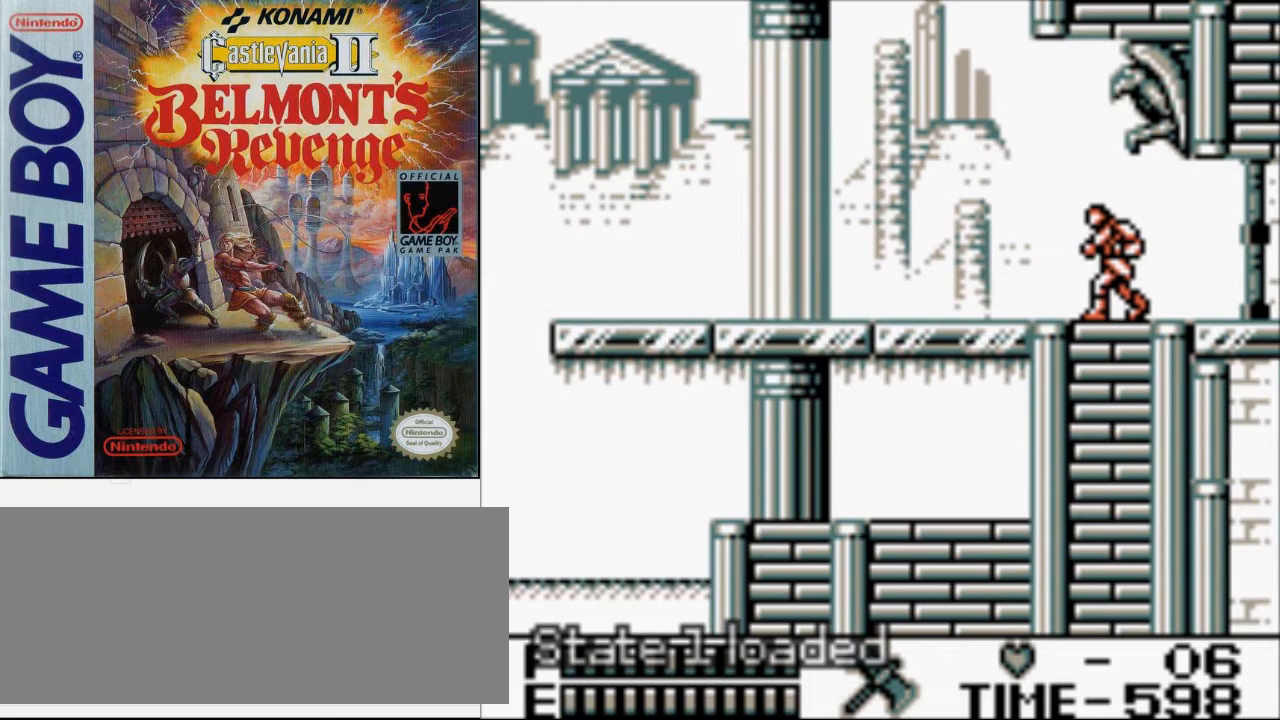
{"buttons": ["DPAD_LEFT"], "events": []}
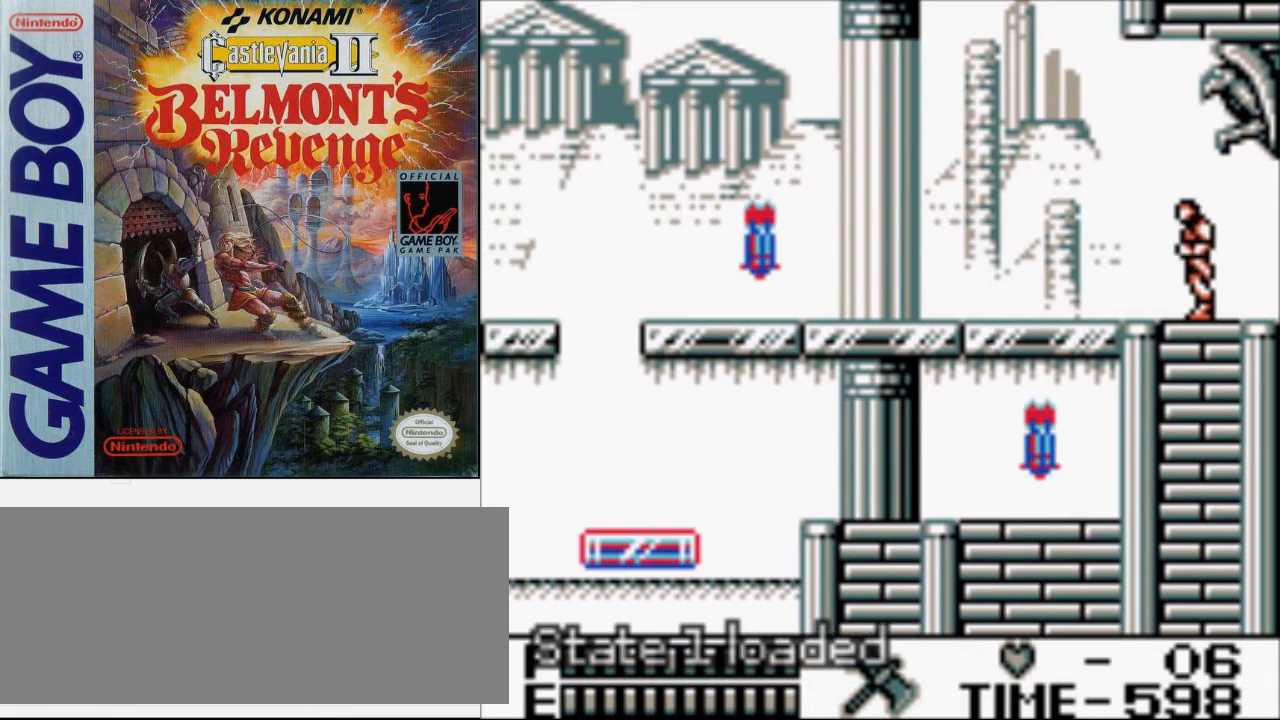
{"buttons": ["DPAD_LEFT"], "events": []}
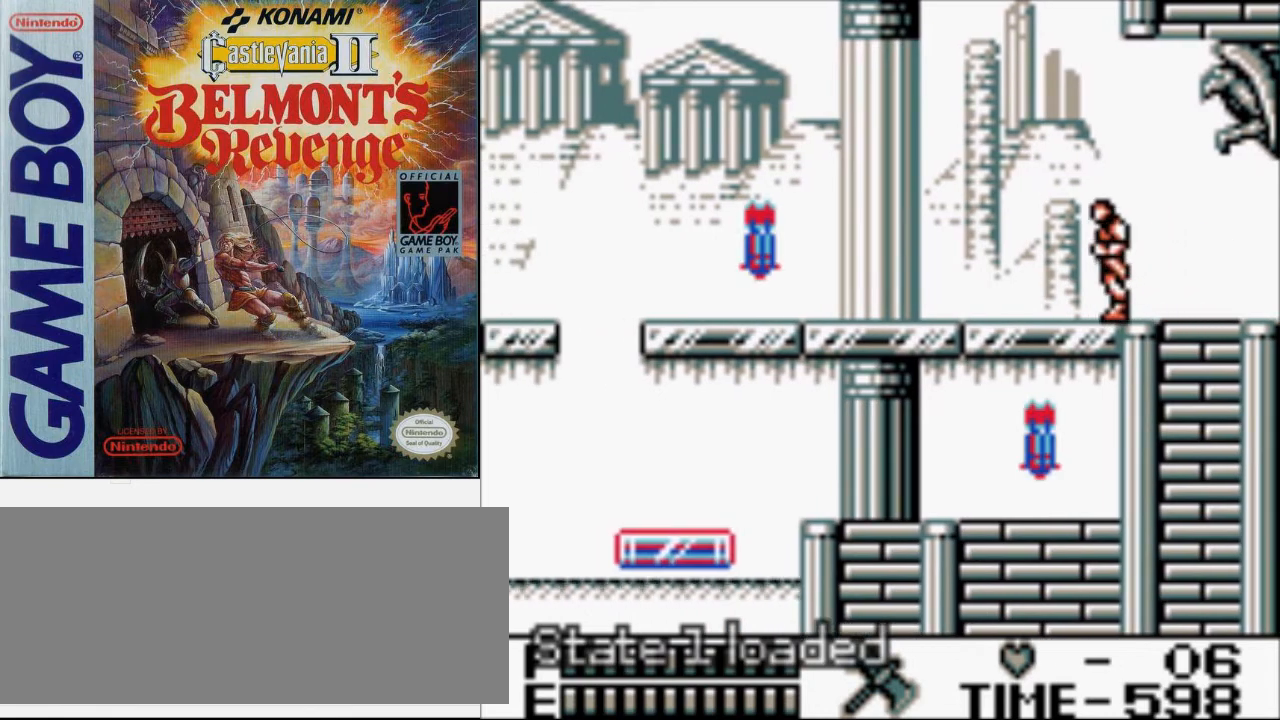
{"buttons": ["DPAD_LEFT"], "events": []}
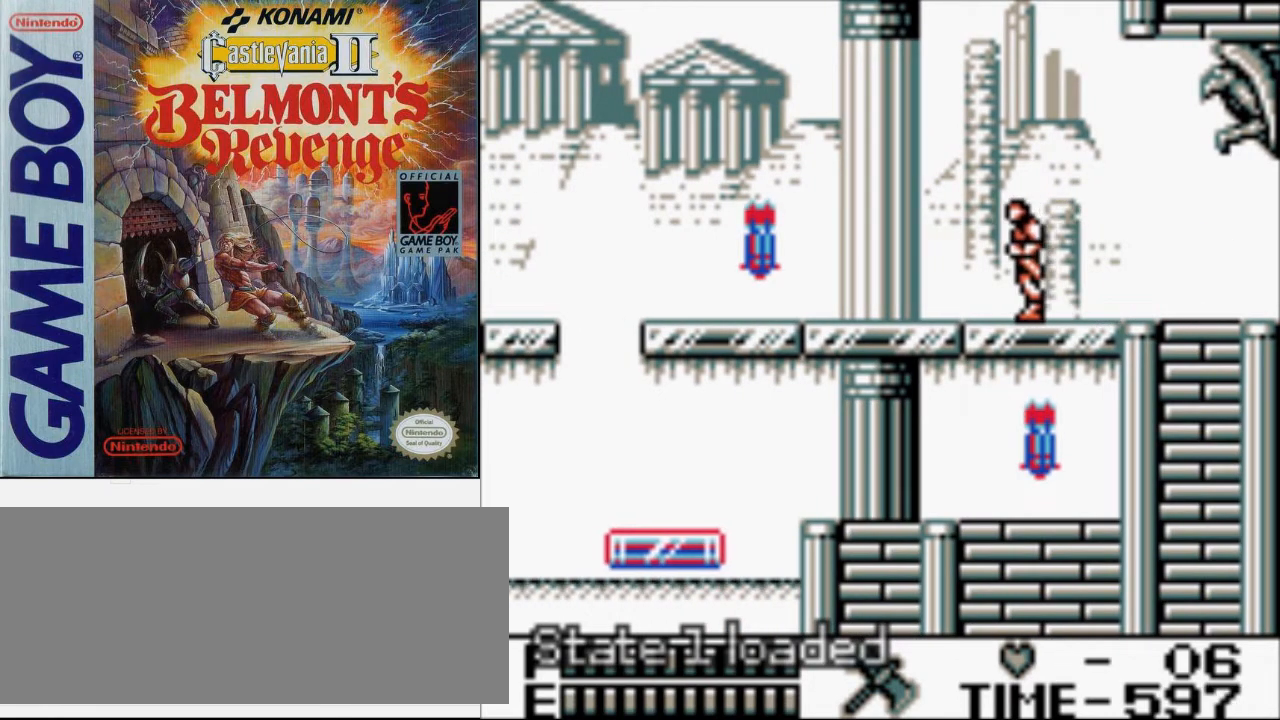
{"buttons": ["DPAD_LEFT"], "events": []}
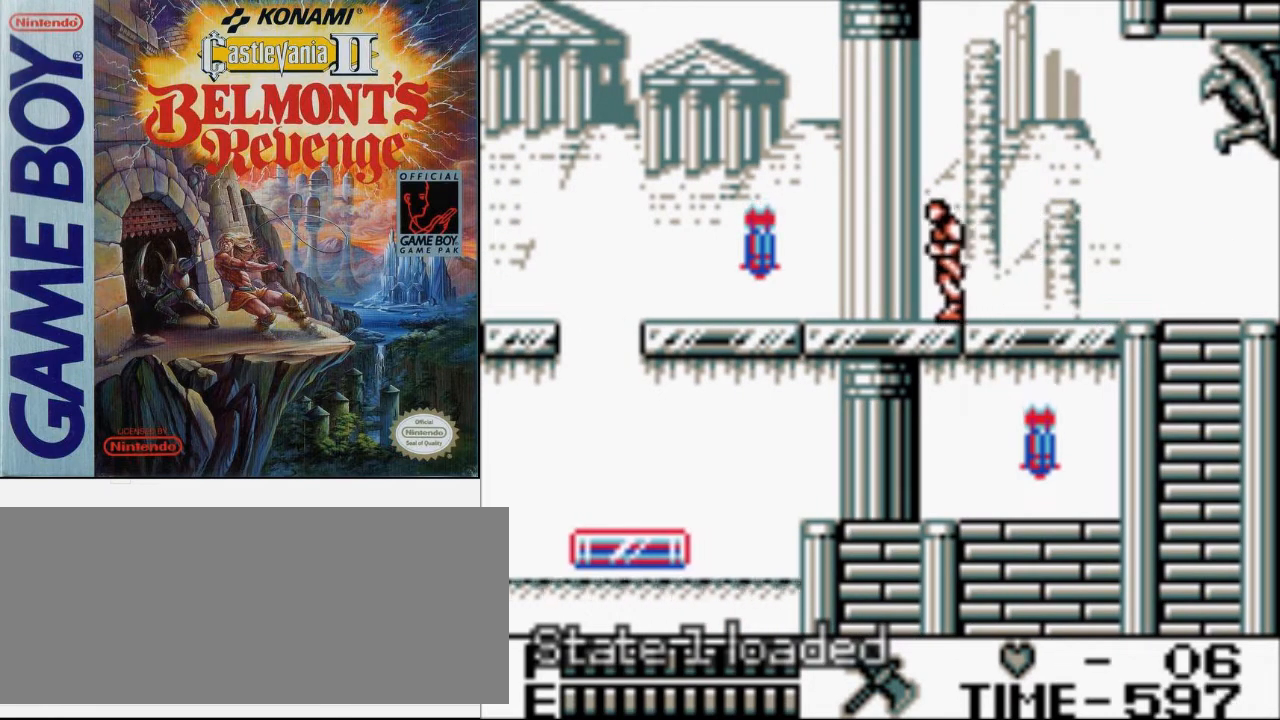
{"buttons": ["DPAD_LEFT"], "events": []}
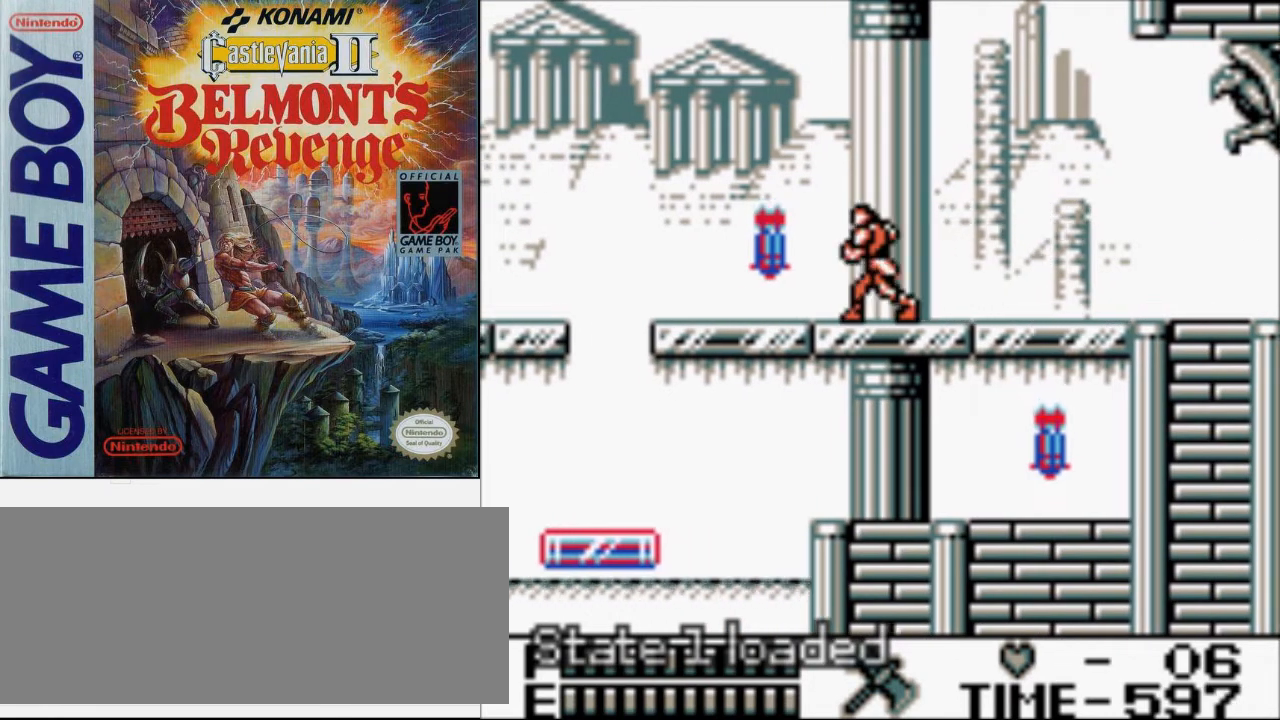
{"buttons": ["DPAD_LEFT"], "events": []}
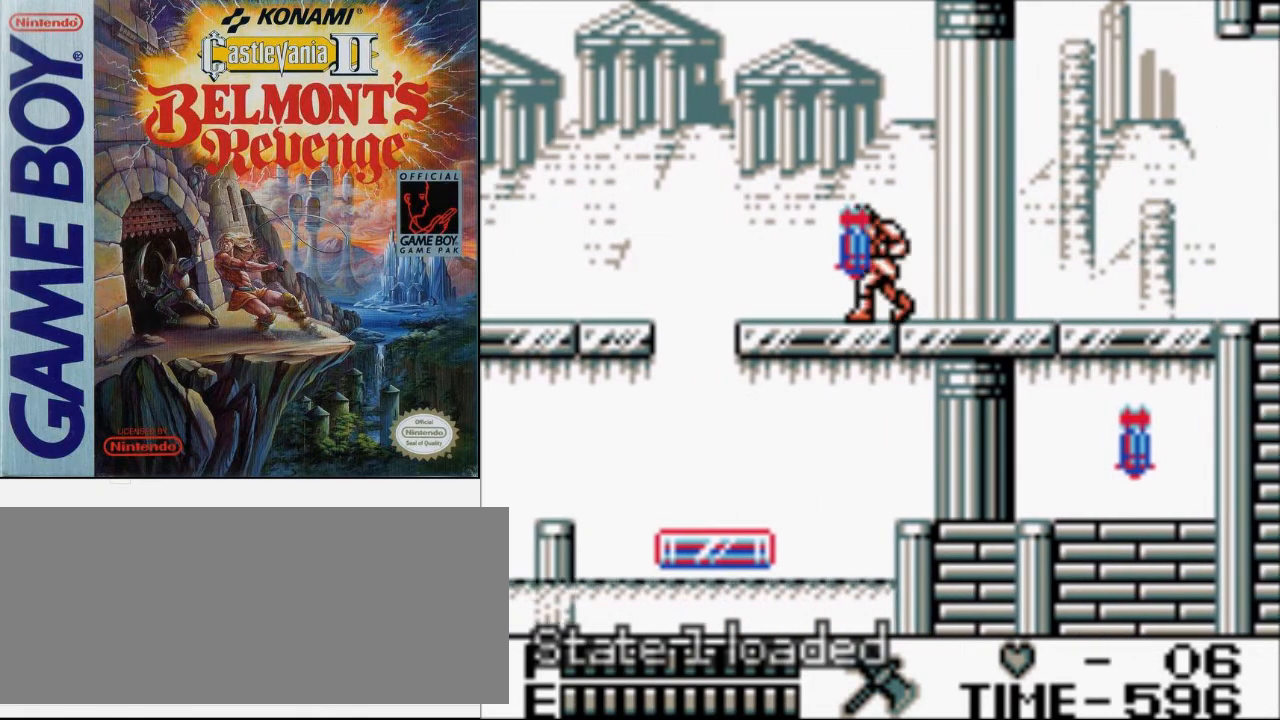
{"buttons": ["DPAD_LEFT"], "events": []}